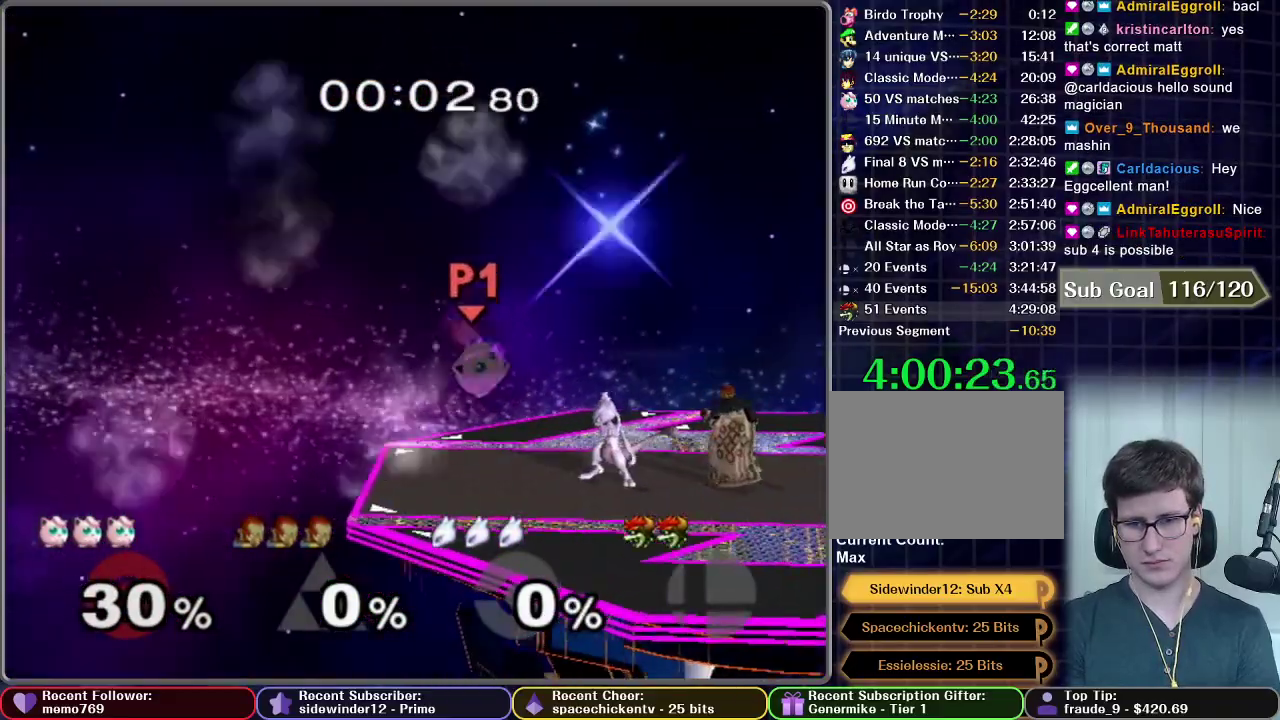
Gameplay with a controller (Nintendo layout); each line is a JSON object with the inputs held at the frame after it. "events" lists button and stick changes between this image and that frame as [ms after this image, input, new state], when the widget could be followed in between. This overlay highlights the sticks when they move; stick clicks (L3 R3) are not distinguishable. Not read: L3 R3.
{"buttons": ["B"], "left_stick": "center", "right_stick": "center"}
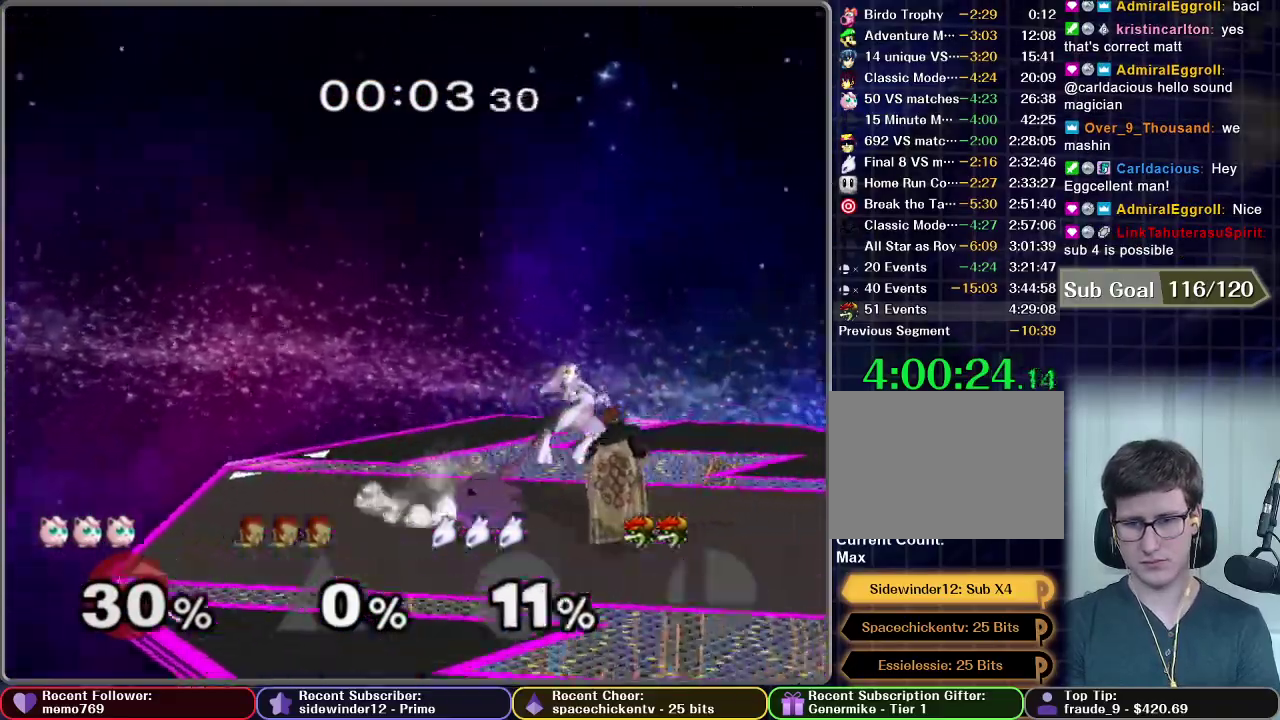
{"buttons": [], "left_stick": "left", "right_stick": "center"}
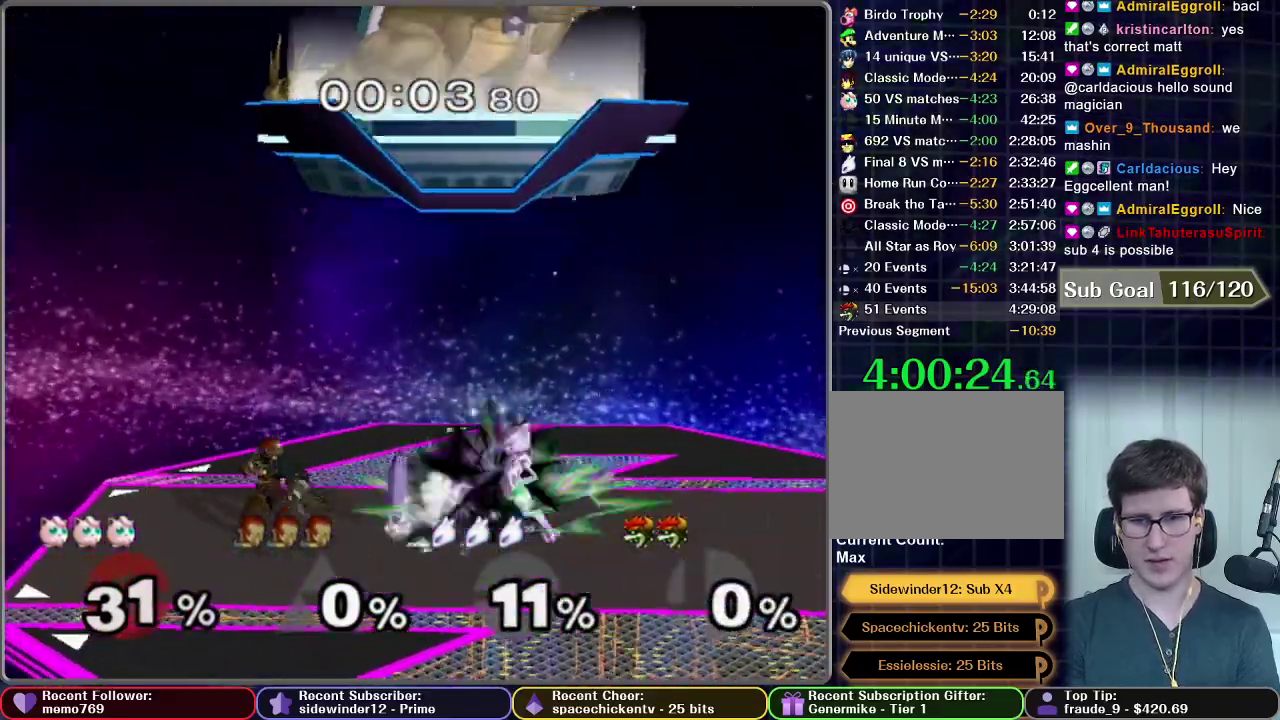
{"buttons": [], "left_stick": "left", "right_stick": "center"}
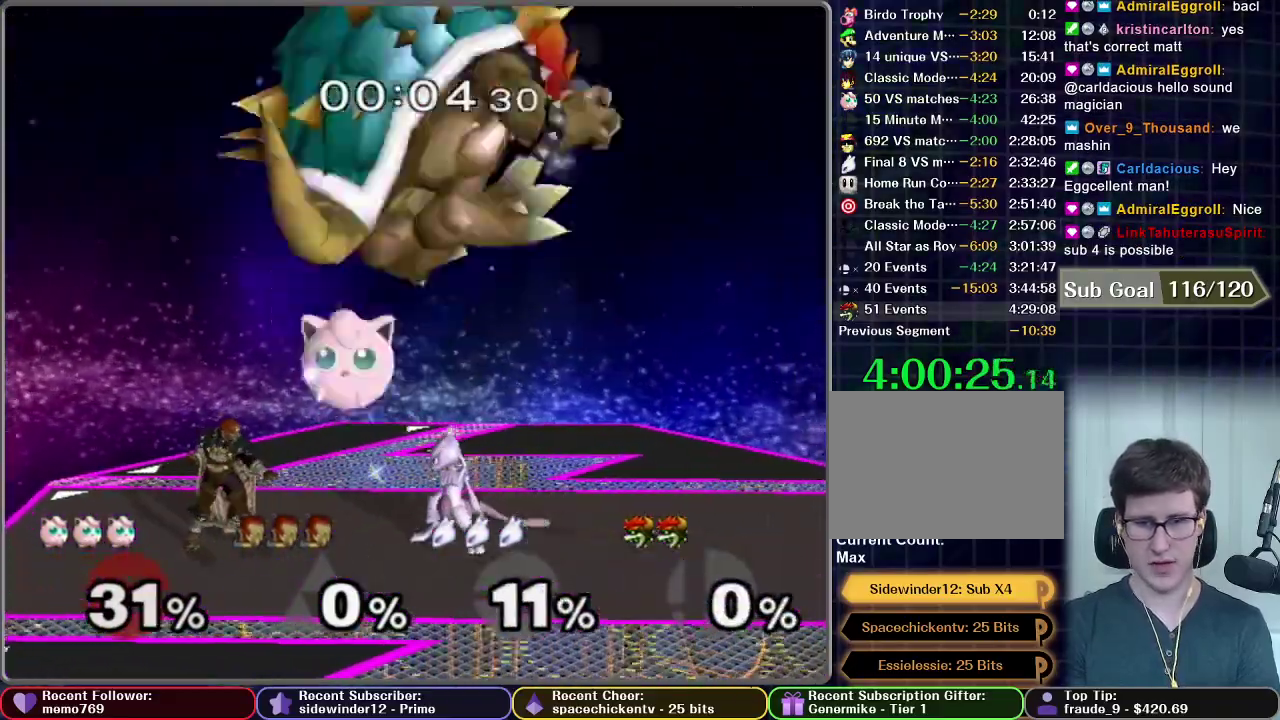
{"buttons": [], "left_stick": "left", "right_stick": "center", "events": [[117, "X", "down"], [384, "X", "up"]]}
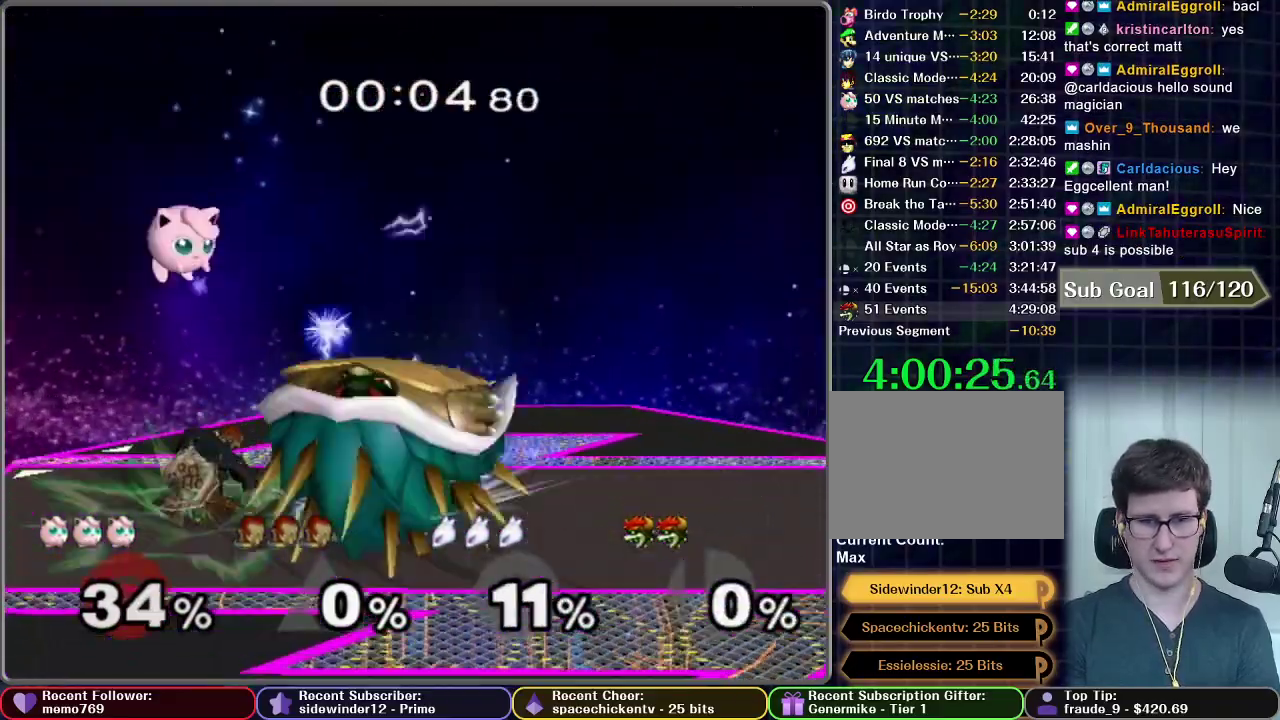
{"buttons": [], "left_stick": "right", "right_stick": "center", "events": [[417, "left_stick", "center"], [500, "left_stick", "right"]]}
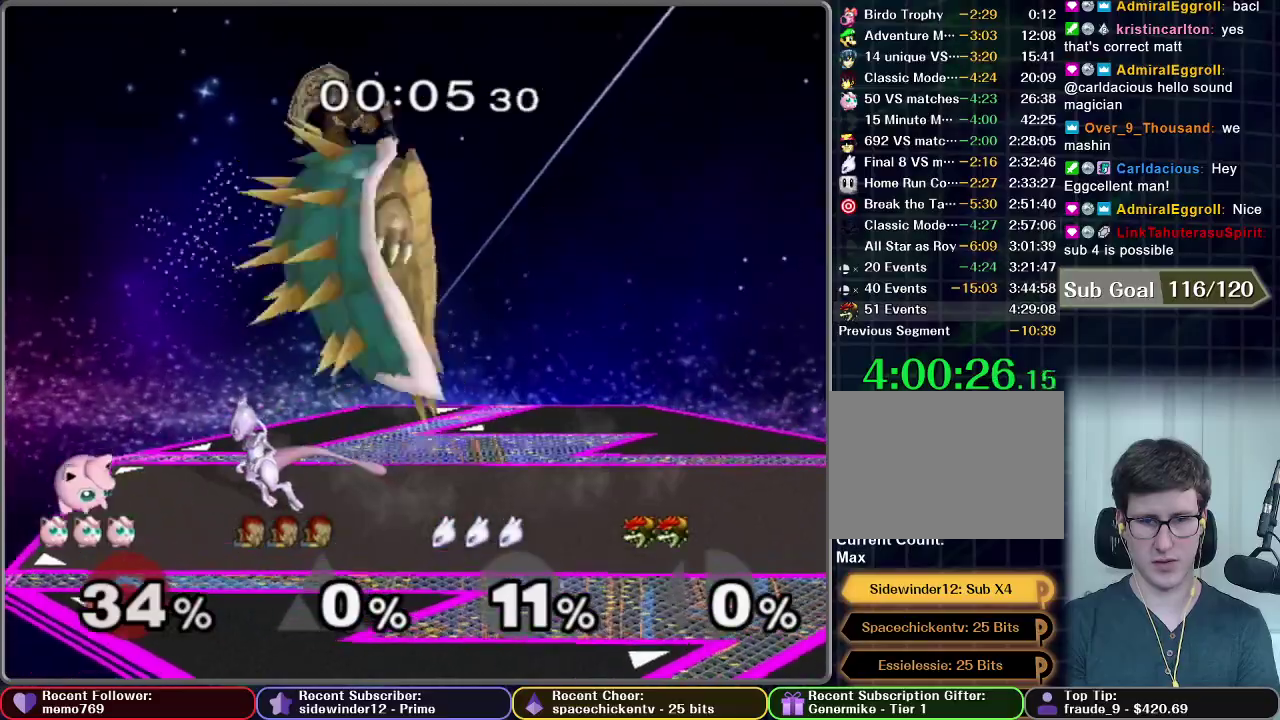
{"buttons": [], "left_stick": "right", "right_stick": "center", "events": [[234, "X", "down"], [451, "X", "up"]]}
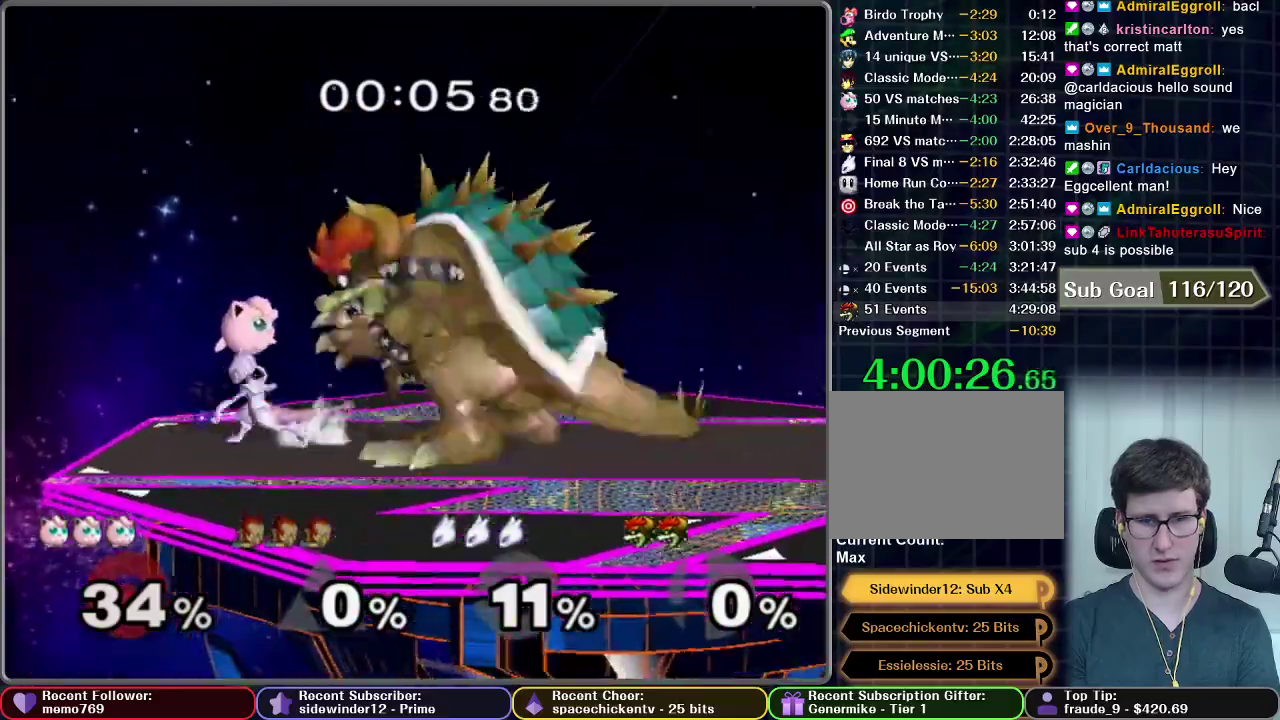
{"buttons": ["B"], "left_stick": "down", "right_stick": "center", "events": [[383, "left_stick", "down"], [433, "B", "down"], [450, "B", "up"], [500, "B", "down"]]}
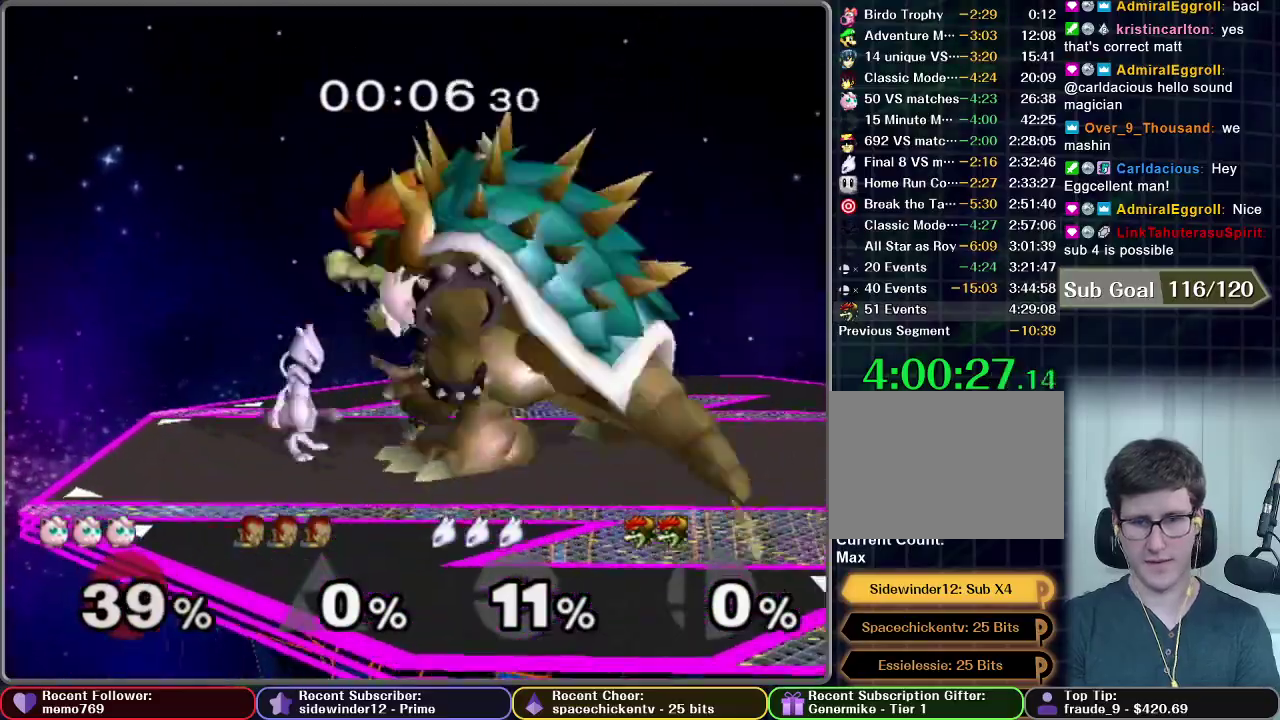
{"buttons": [], "left_stick": "down", "right_stick": "center", "events": [[84, "B", "up"], [134, "B", "down"], [200, "B", "up"], [217, "B", "down"], [284, "B", "up"], [350, "B", "down"], [384, "B", "up"], [451, "B", "down"], [501, "B", "up"]]}
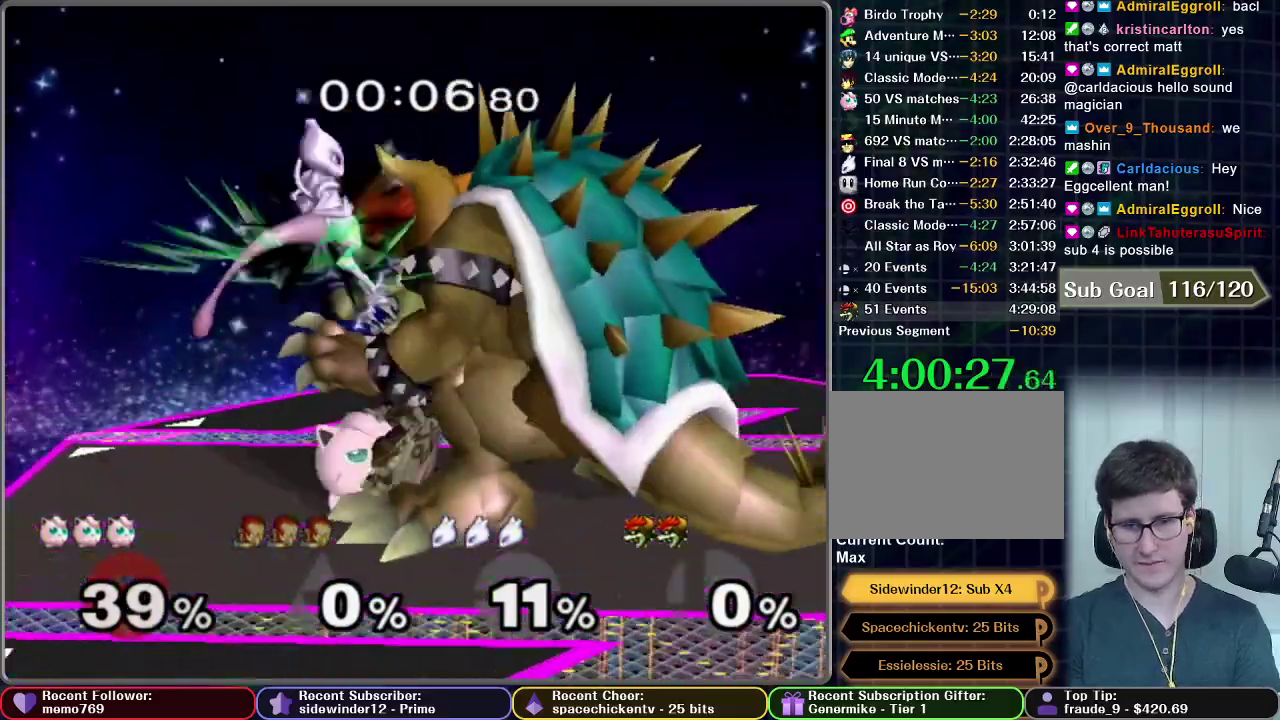
{"buttons": [], "left_stick": "down", "right_stick": "center", "events": [[83, "B", "down"], [116, "B", "up"], [183, "B", "down"], [250, "B", "up"], [300, "B", "down"], [350, "B", "up"], [433, "B", "down"], [483, "B", "up"]]}
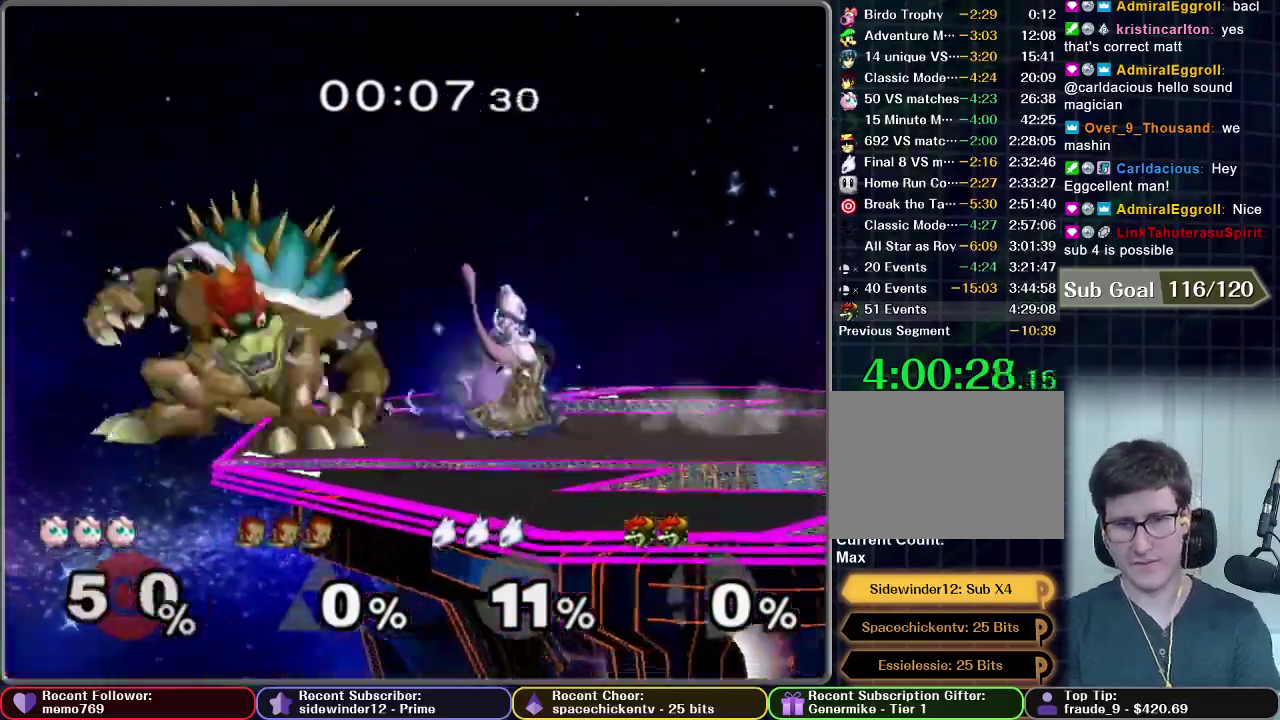
{"buttons": [], "left_stick": "down-left", "right_stick": "center", "events": [[400, "left_stick", "down-left"]]}
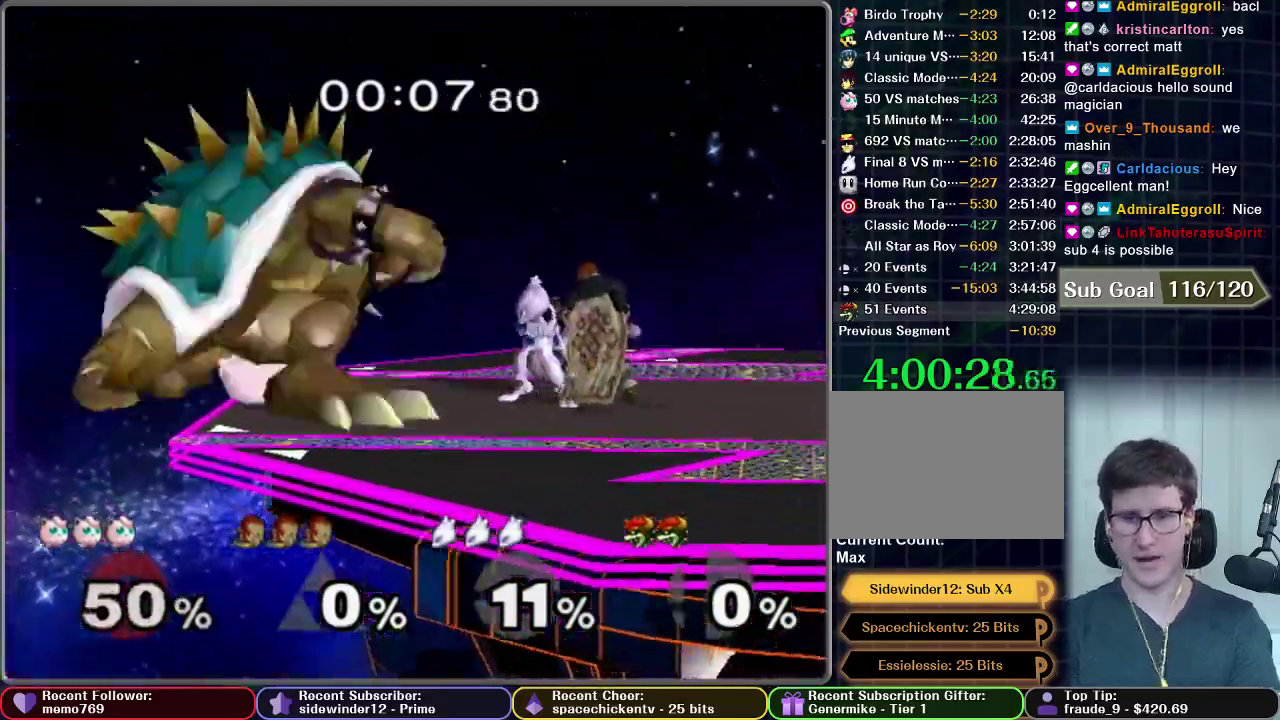
{"buttons": [], "left_stick": "right", "right_stick": "center", "events": [[50, "left_stick", "down"], [133, "left_stick", "right"]]}
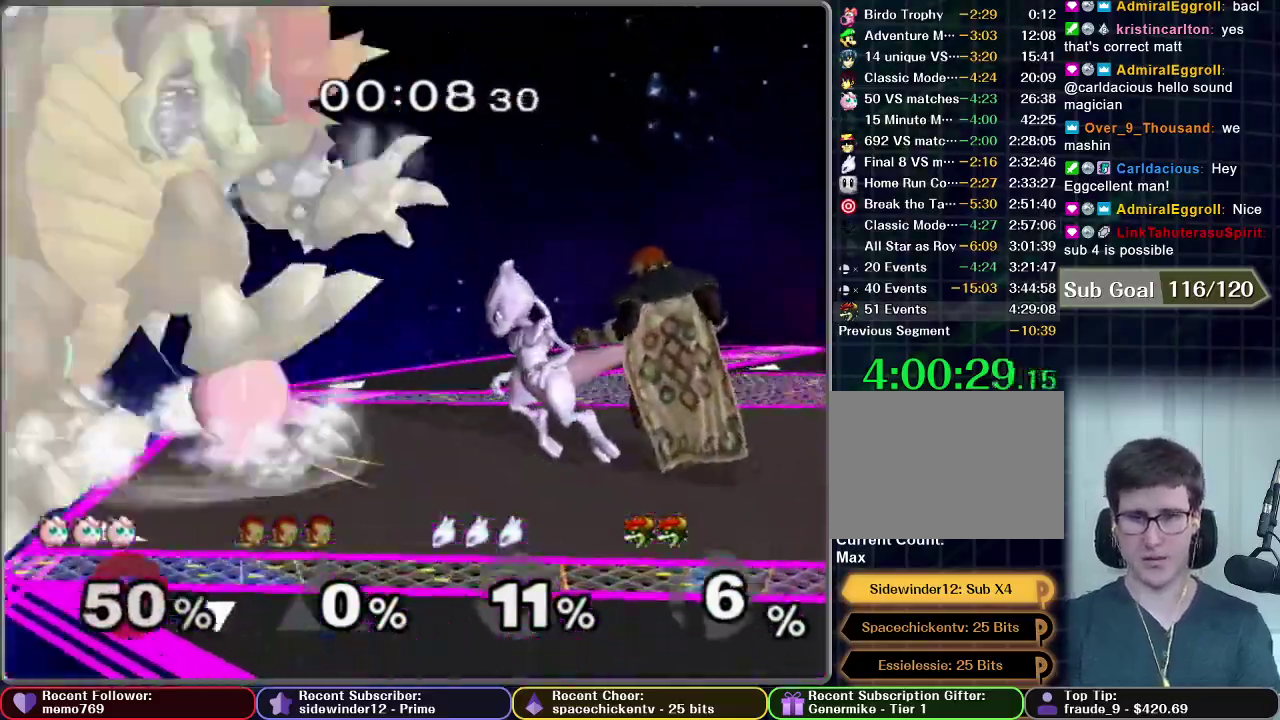
{"buttons": [], "left_stick": "center", "right_stick": "center", "events": [[350, "X", "down"], [451, "X", "up"], [451, "left_stick", "center"]]}
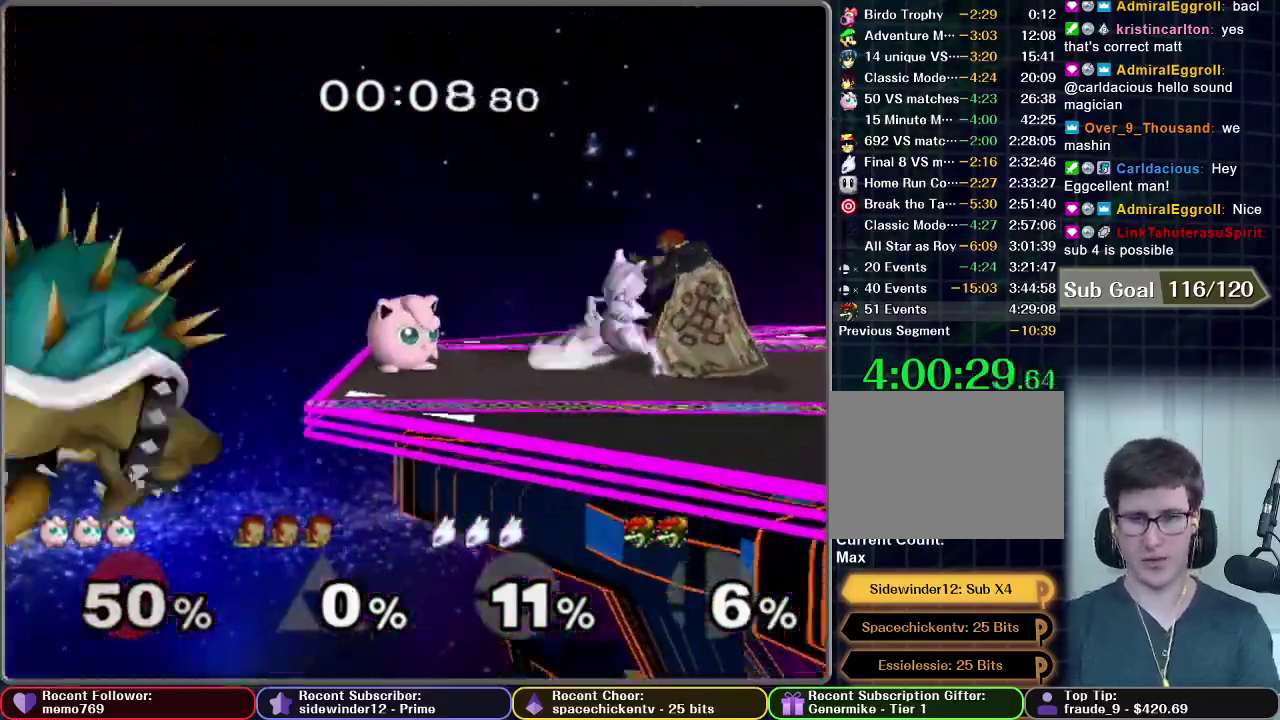
{"buttons": ["X"], "left_stick": "right", "right_stick": "center", "events": [[116, "X", "down"], [350, "X", "up"], [350, "left_stick", "right"], [483, "X", "down"]]}
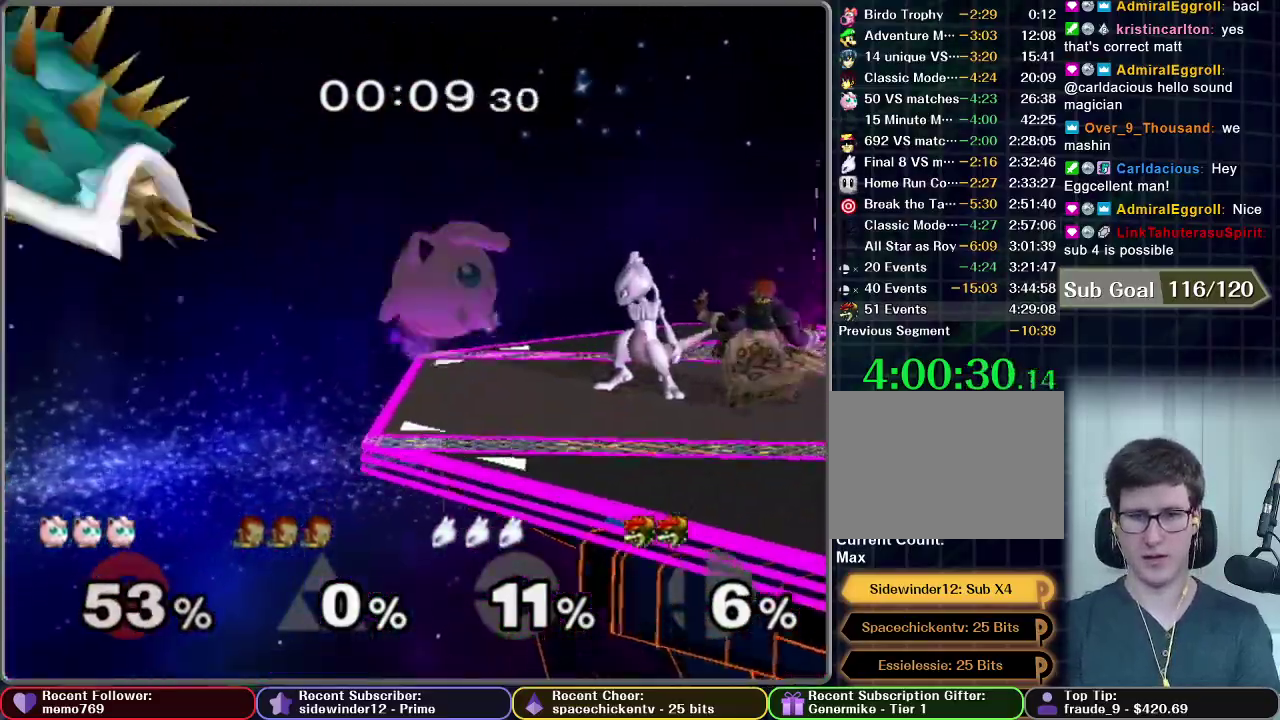
{"buttons": [], "left_stick": "right", "right_stick": "center", "events": [[100, "X", "up"], [150, "X", "down"], [250, "X", "up"]]}
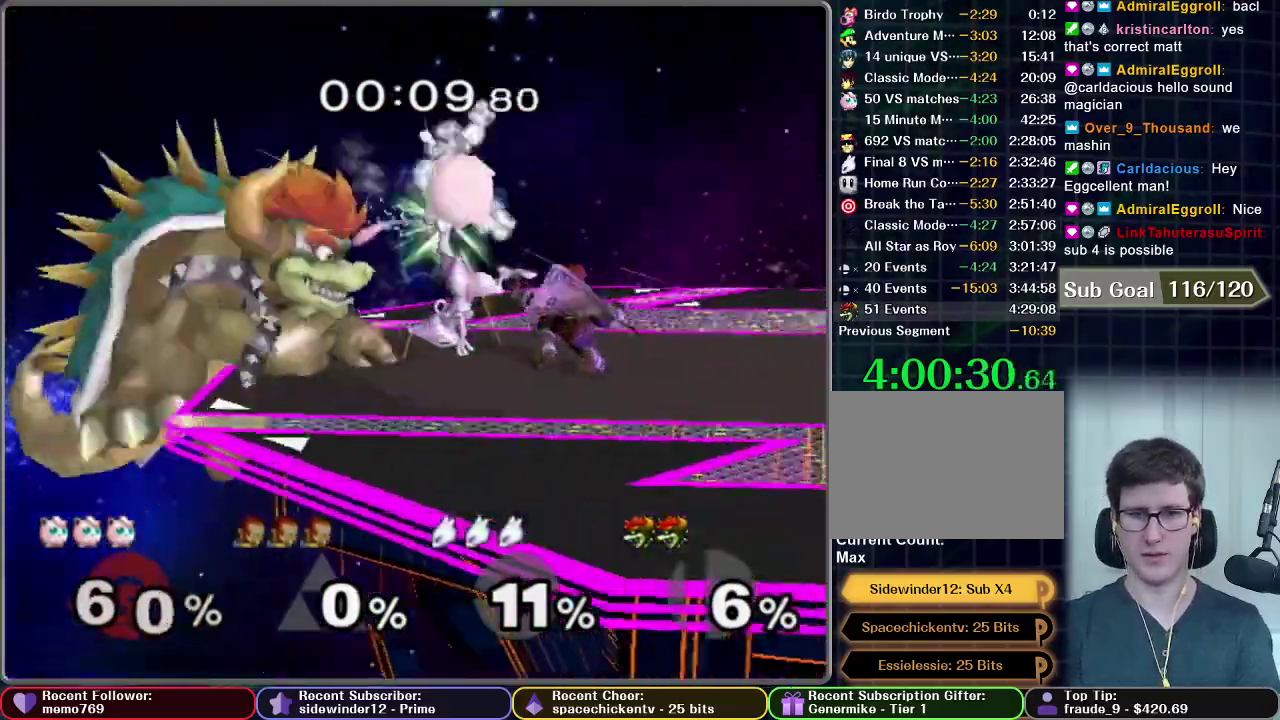
{"buttons": [], "left_stick": "right", "right_stick": "center", "events": [[150, "left_stick", "left"], [267, "left_stick", "center"], [383, "left_stick", "right"]]}
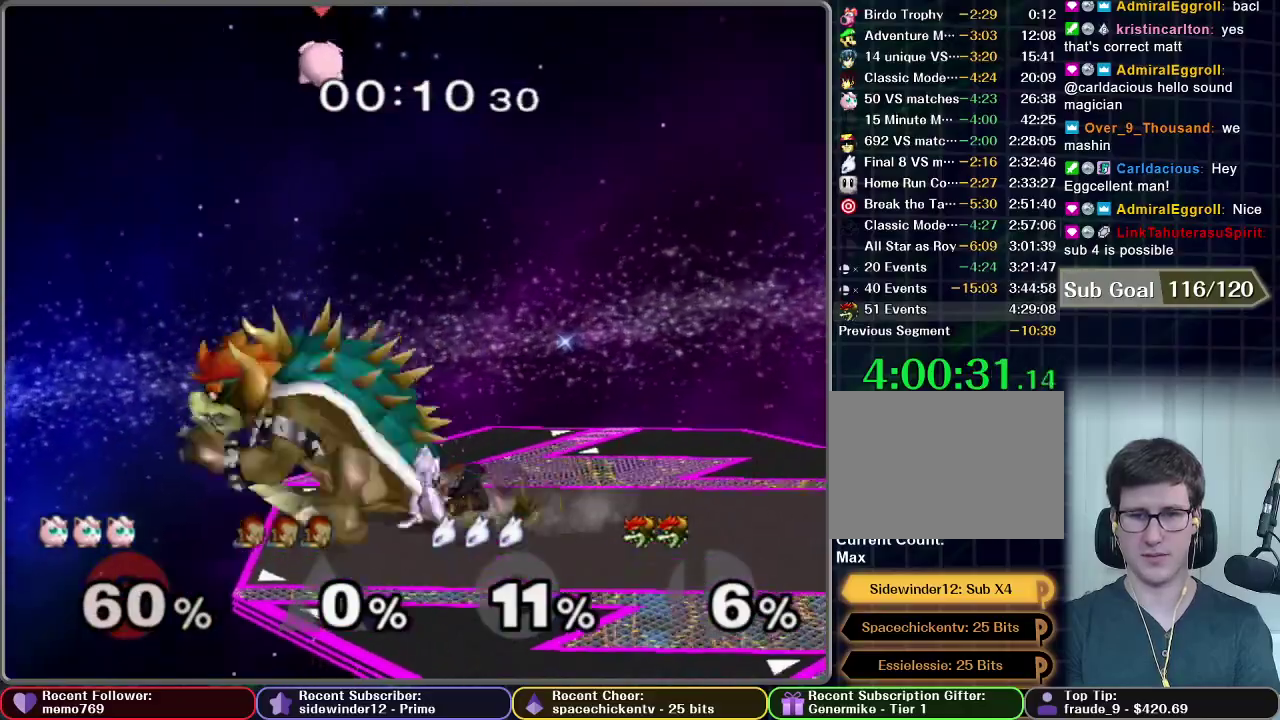
{"buttons": ["A"], "left_stick": "left", "right_stick": "center", "events": [[100, "left_stick", "center"], [217, "left_stick", "left"], [467, "A", "down"]]}
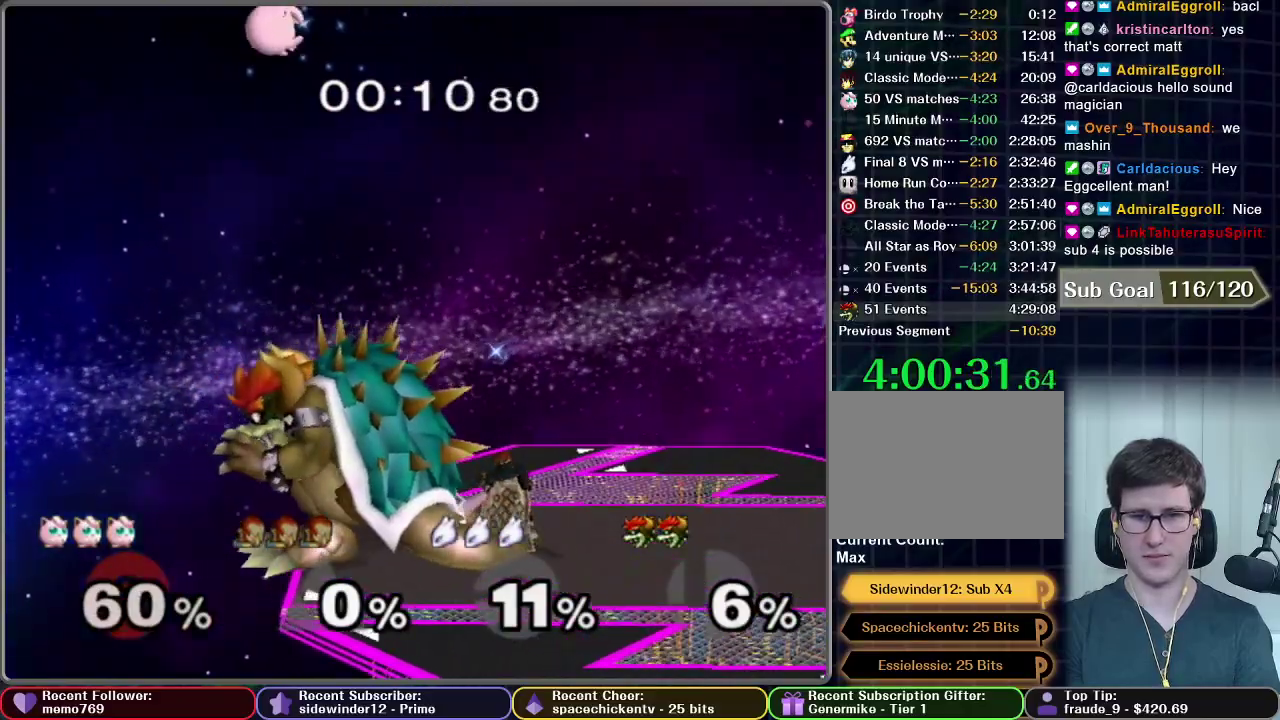
{"buttons": [], "left_stick": "center", "right_stick": "center", "events": [[16, "A", "up"], [83, "A", "down"], [183, "A", "up"], [383, "left_stick", "center"]]}
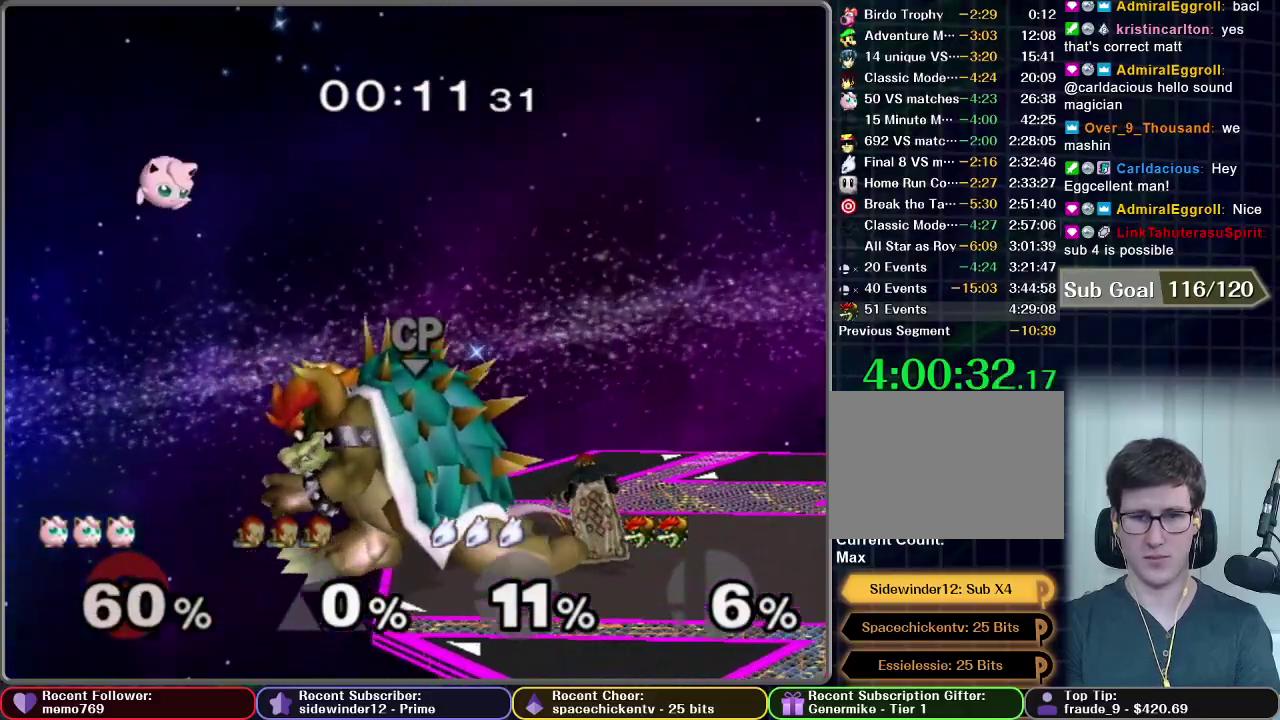
{"buttons": ["B"], "left_stick": "right", "right_stick": "center", "events": [[134, "left_stick", "right"], [484, "B", "down"]]}
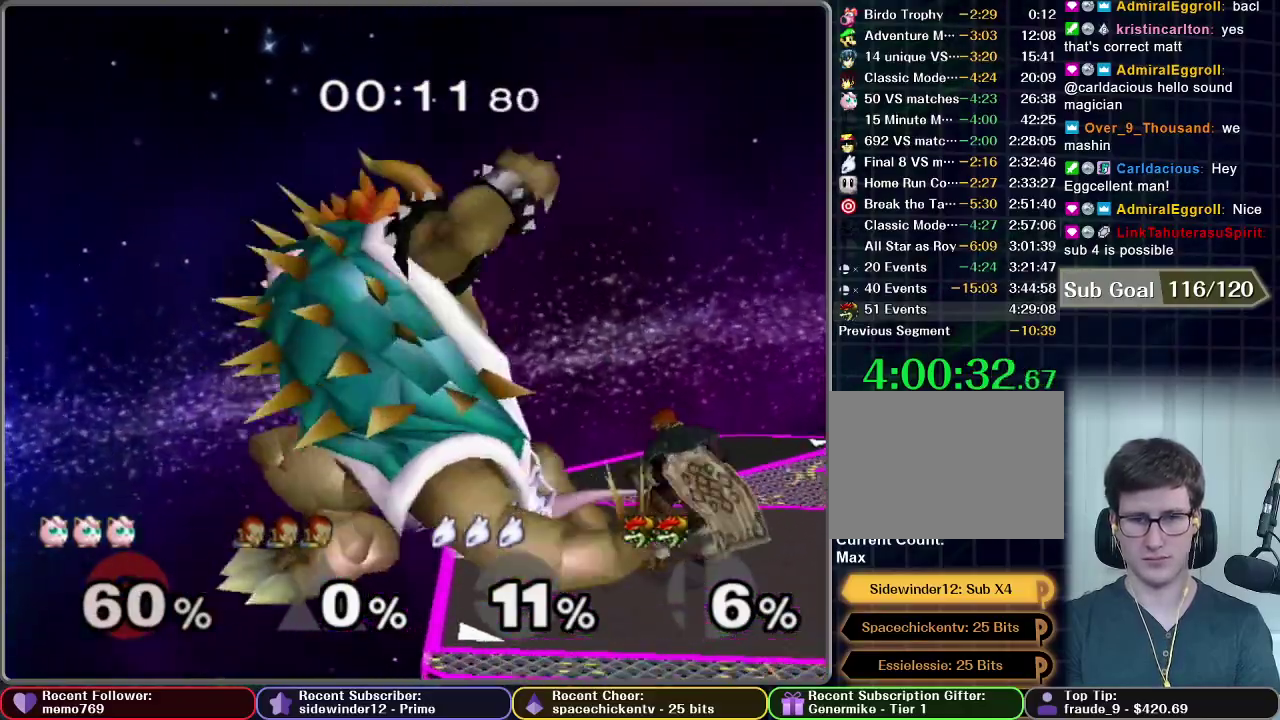
{"buttons": ["B"], "left_stick": "right", "right_stick": "center", "events": []}
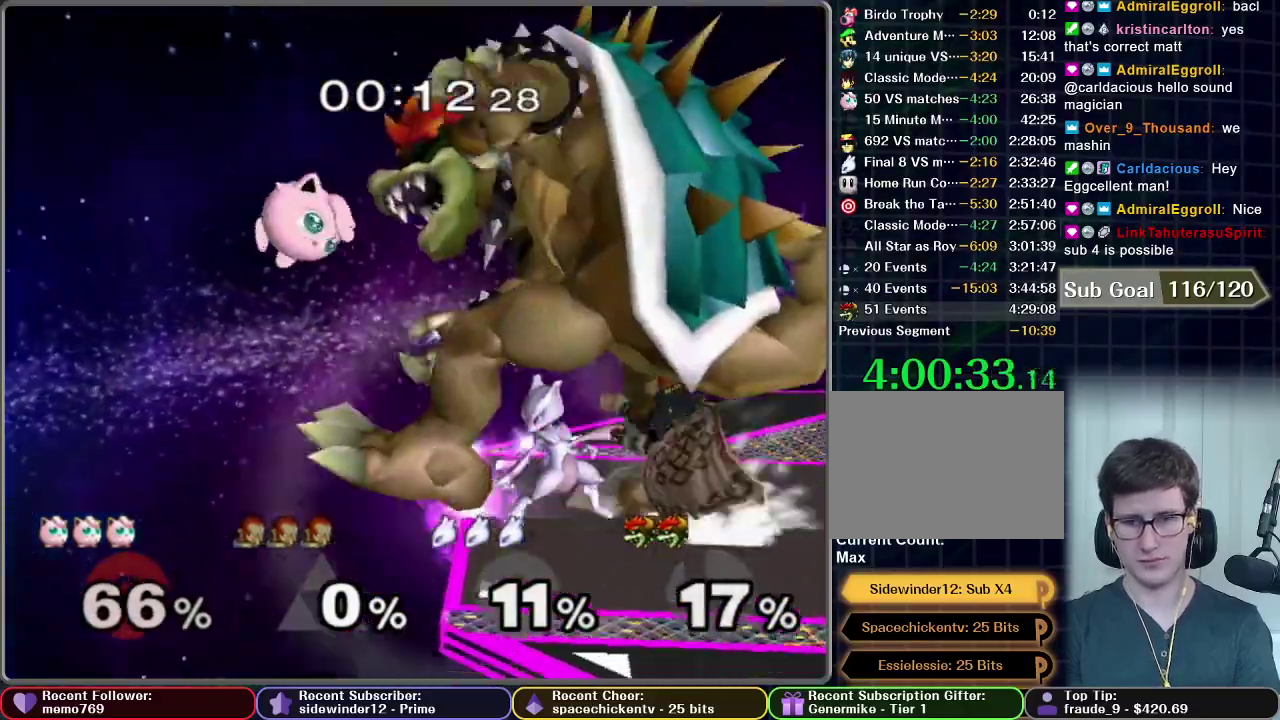
{"buttons": [], "left_stick": "right", "right_stick": "center", "events": [[101, "B", "up"]]}
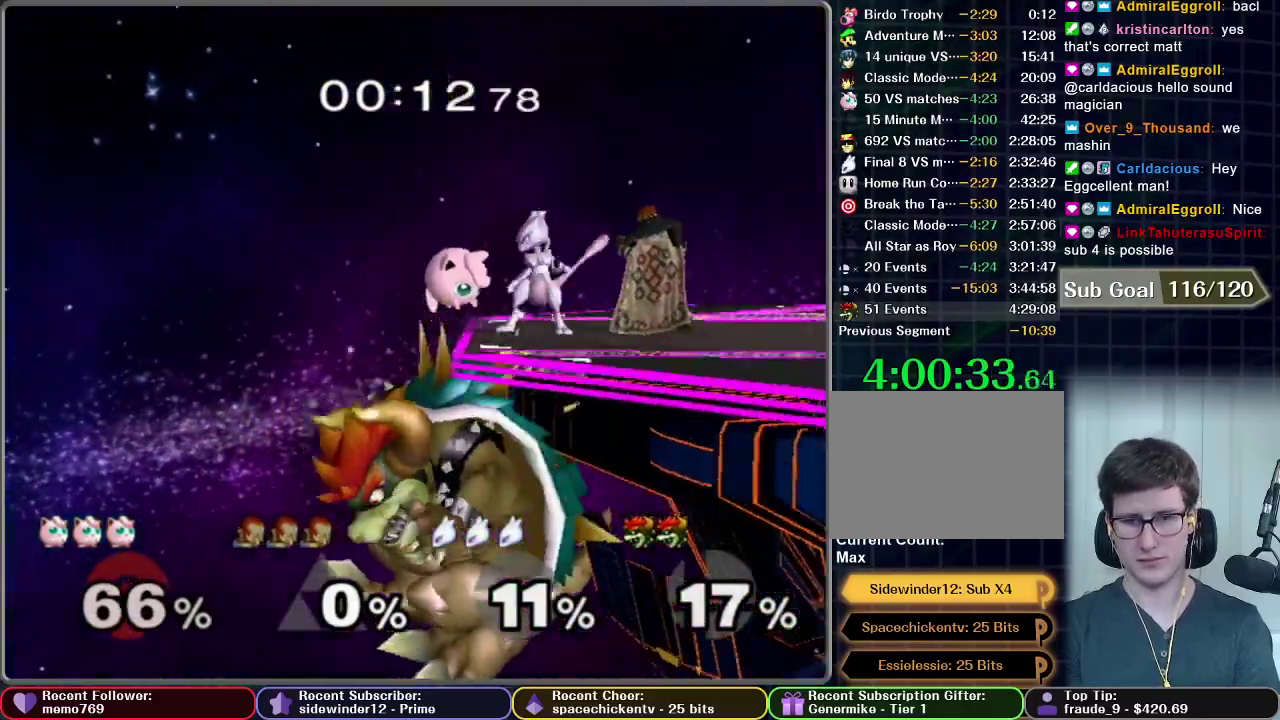
{"buttons": [], "left_stick": "down", "right_stick": "center", "events": [[50, "X", "down"], [117, "X", "up"], [200, "left_stick", "down"], [217, "B", "down"], [267, "B", "up"], [317, "B", "down"], [367, "B", "up"], [417, "B", "down"], [484, "B", "up"]]}
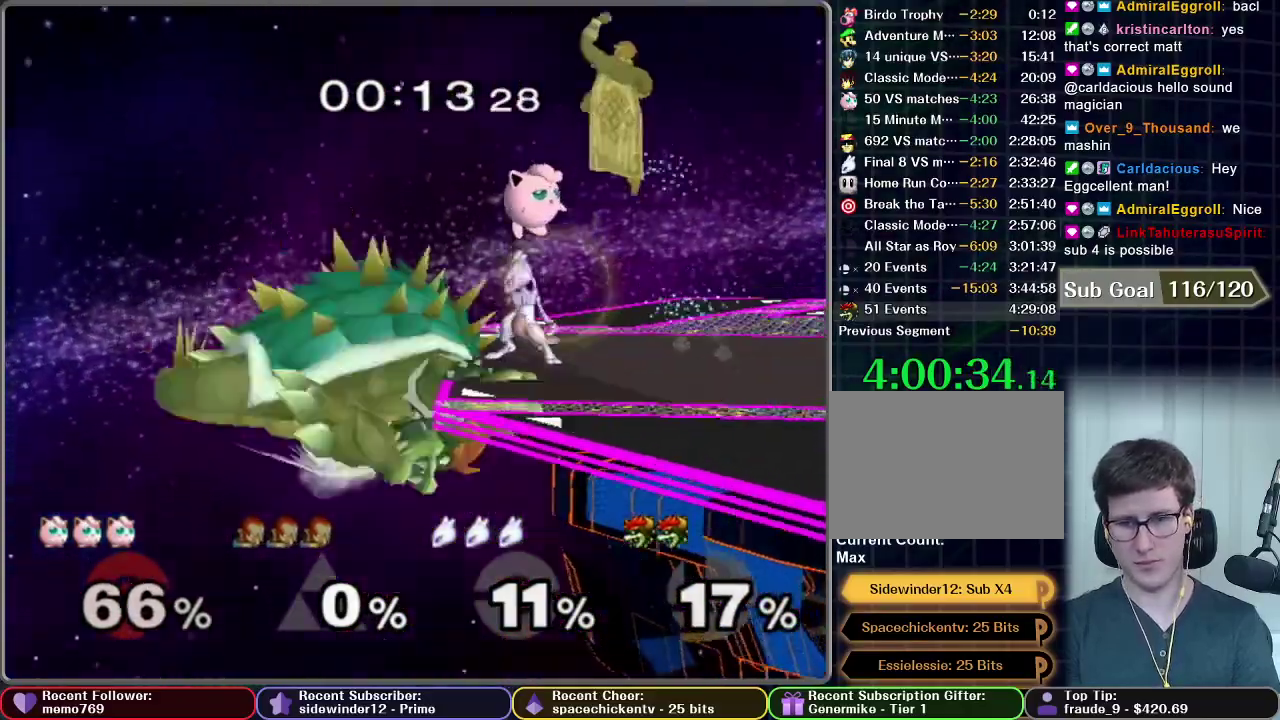
{"buttons": ["B"], "left_stick": "down", "right_stick": "center", "events": [[50, "B", "down"], [101, "B", "up"], [184, "B", "down"], [417, "B", "up"], [434, "B", "down"]]}
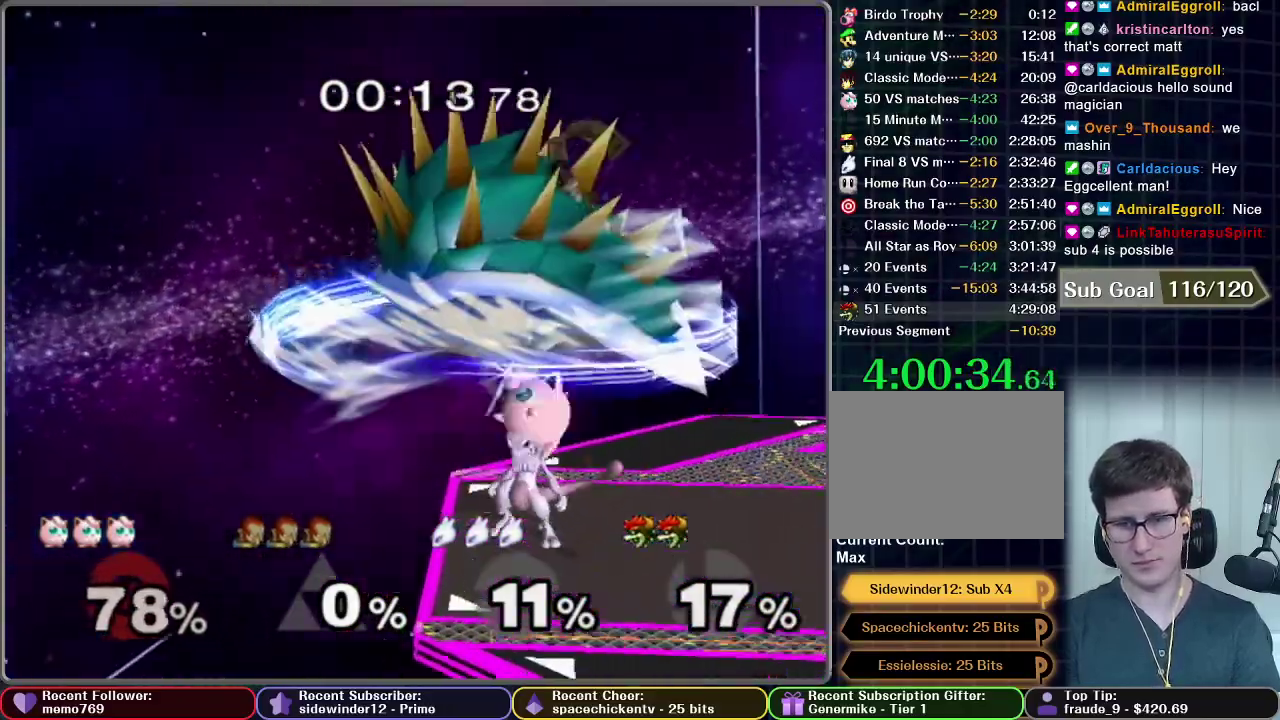
{"buttons": ["B"], "left_stick": "down", "right_stick": "center", "events": [[117, "B", "up"], [317, "B", "down"], [334, "B", "up"], [417, "B", "down"]]}
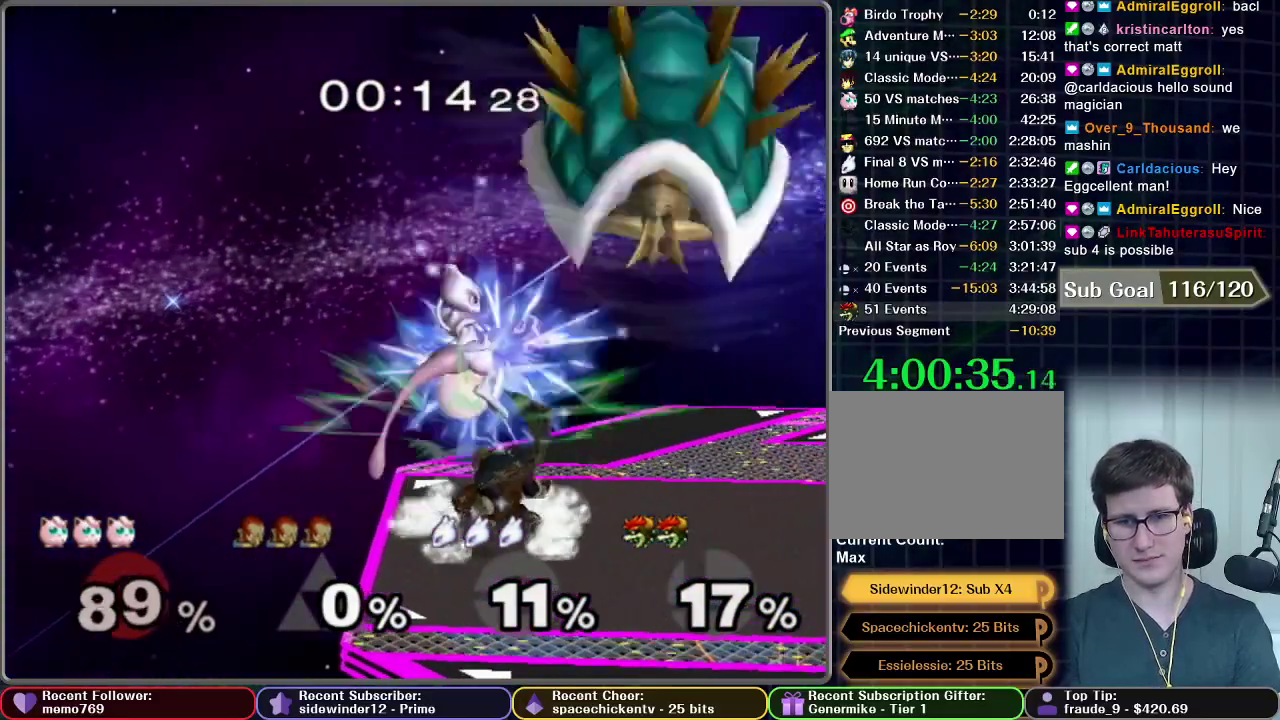
{"buttons": [], "left_stick": "down", "right_stick": "center", "events": [[117, "B", "up"], [151, "B", "down"], [234, "B", "up"]]}
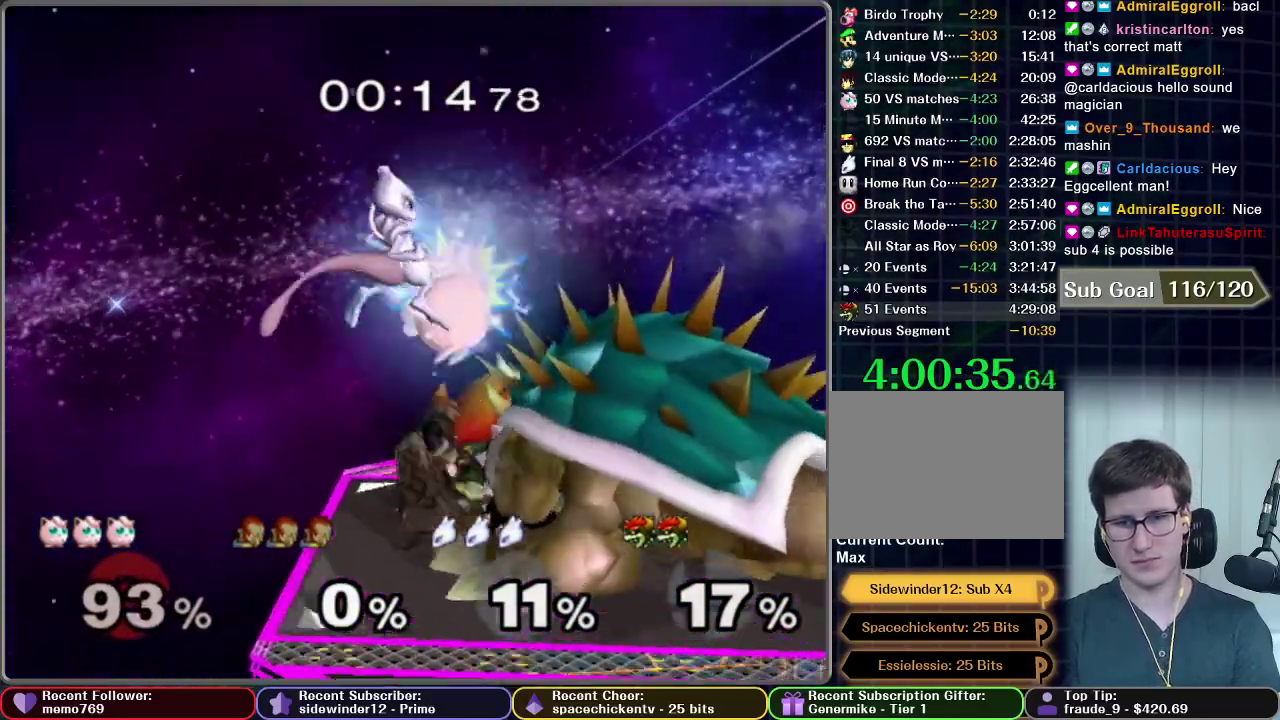
{"buttons": [], "left_stick": "down-right", "right_stick": "center", "events": [[400, "left_stick", "down-right"]]}
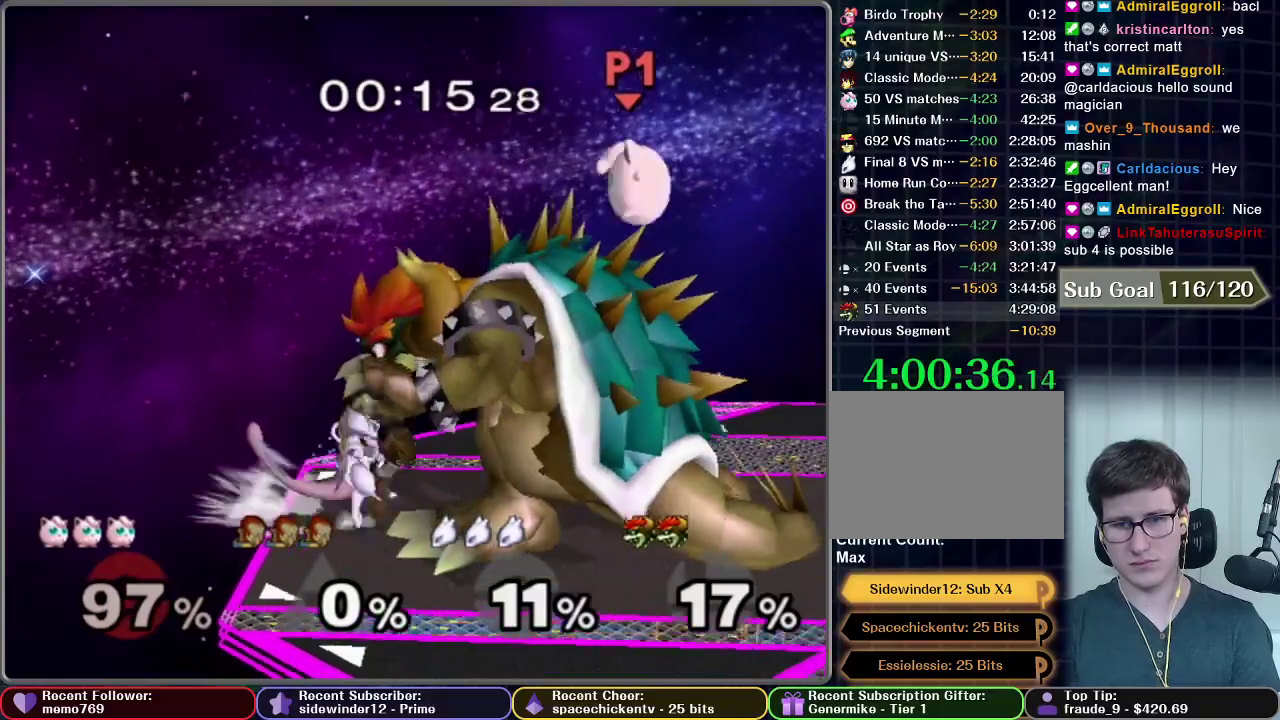
{"buttons": [], "left_stick": "left", "right_stick": "center", "events": [[117, "left_stick", "center"], [201, "left_stick", "left"]]}
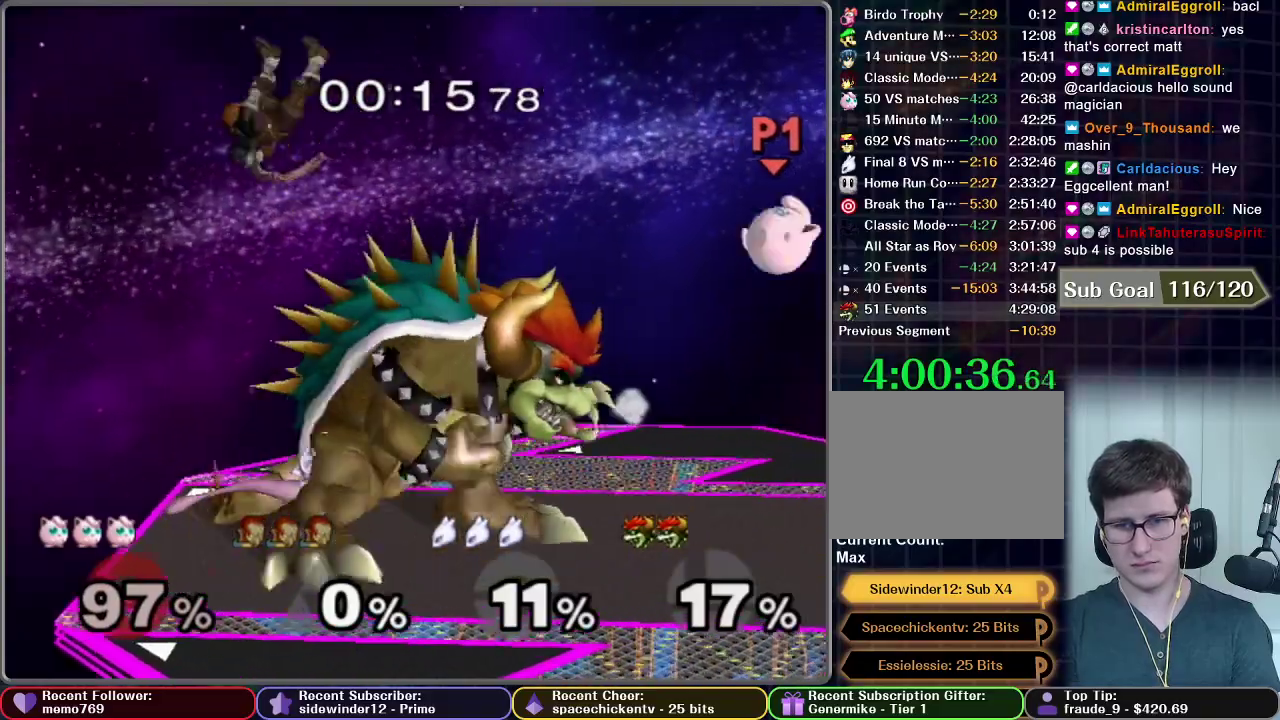
{"buttons": [], "left_stick": "right", "right_stick": "center", "events": [[50, "A", "down"], [250, "left_stick", "center"], [350, "left_stick", "right"], [450, "A", "up"]]}
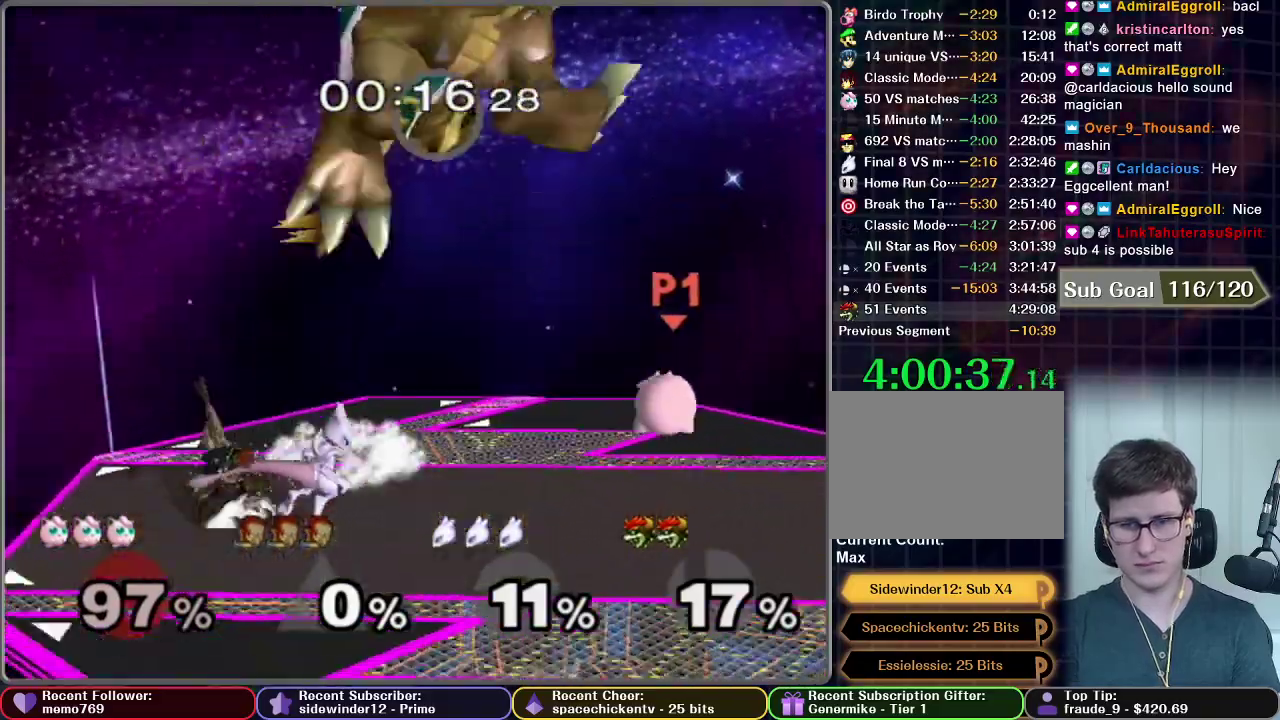
{"buttons": ["R1"], "left_stick": "right", "right_stick": "center", "events": [[484, "R1", "down"]]}
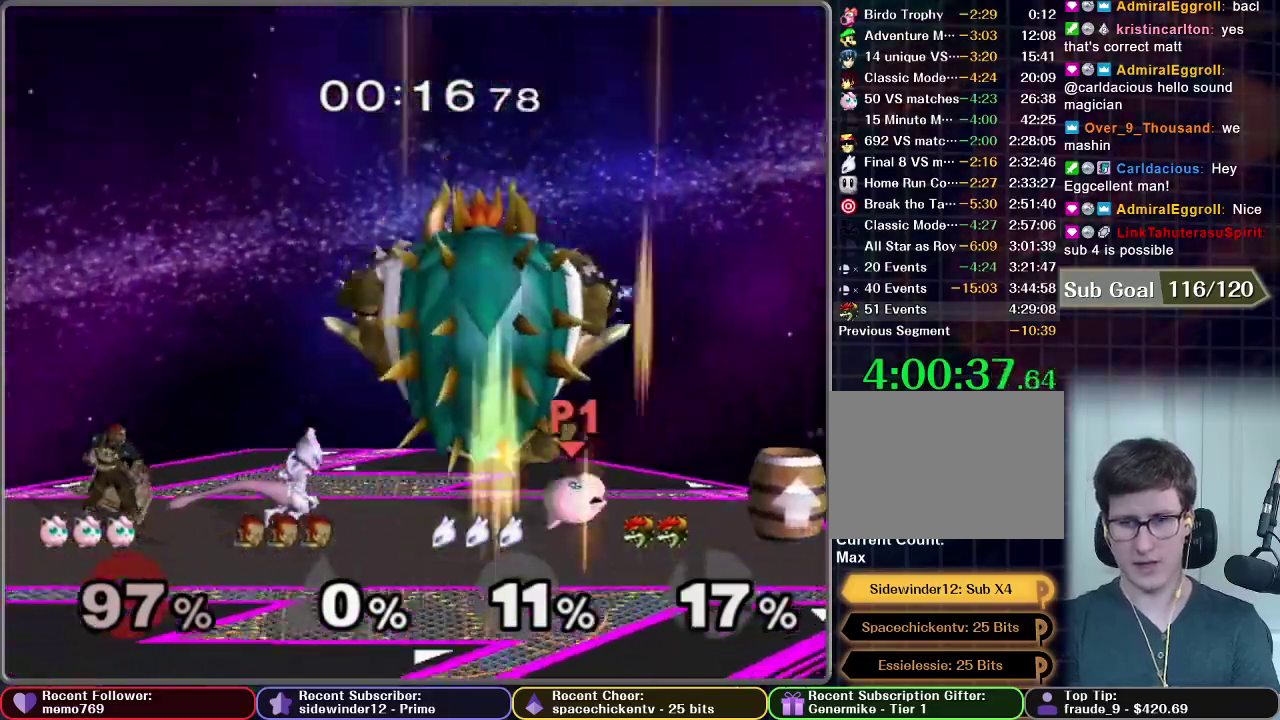
{"buttons": ["R1"], "left_stick": "right", "right_stick": "center", "events": []}
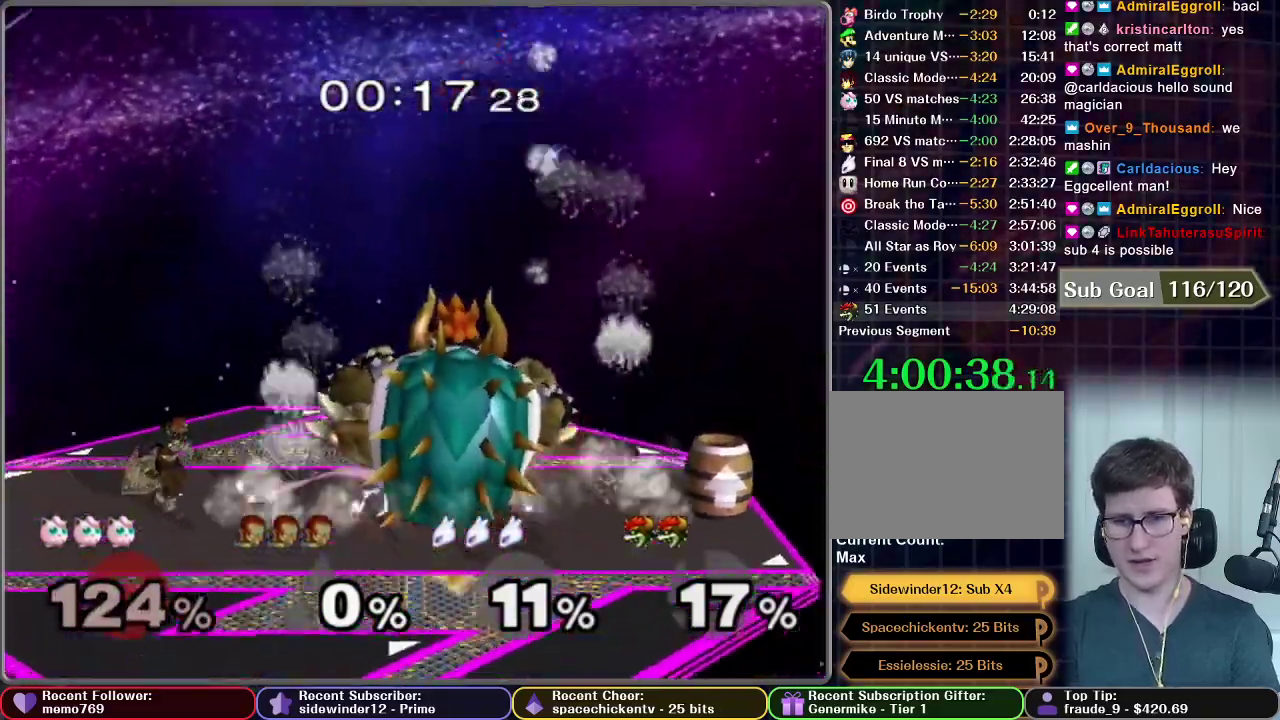
{"buttons": [], "left_stick": "down-right", "right_stick": "center", "events": [[167, "R1", "up"], [251, "left_stick", "down-right"]]}
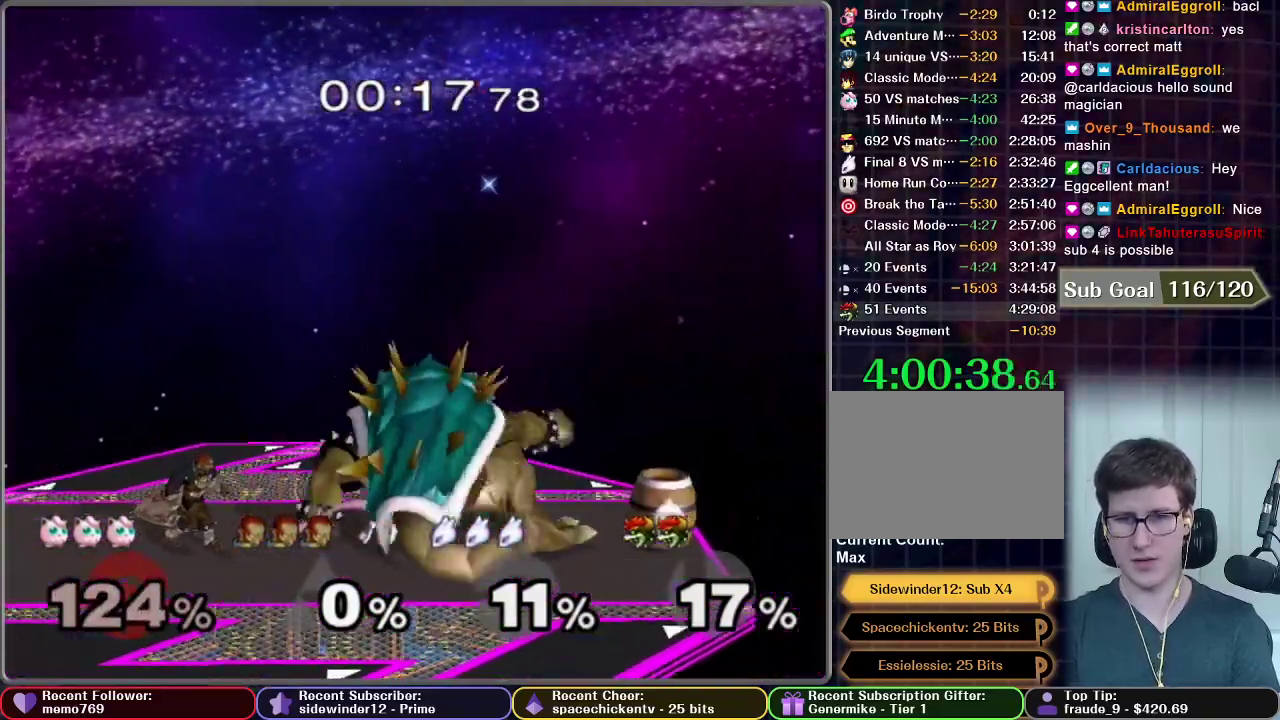
{"buttons": [], "left_stick": "center", "right_stick": "center", "events": [[217, "left_stick", "center"], [317, "START", "down"], [434, "START", "up"]]}